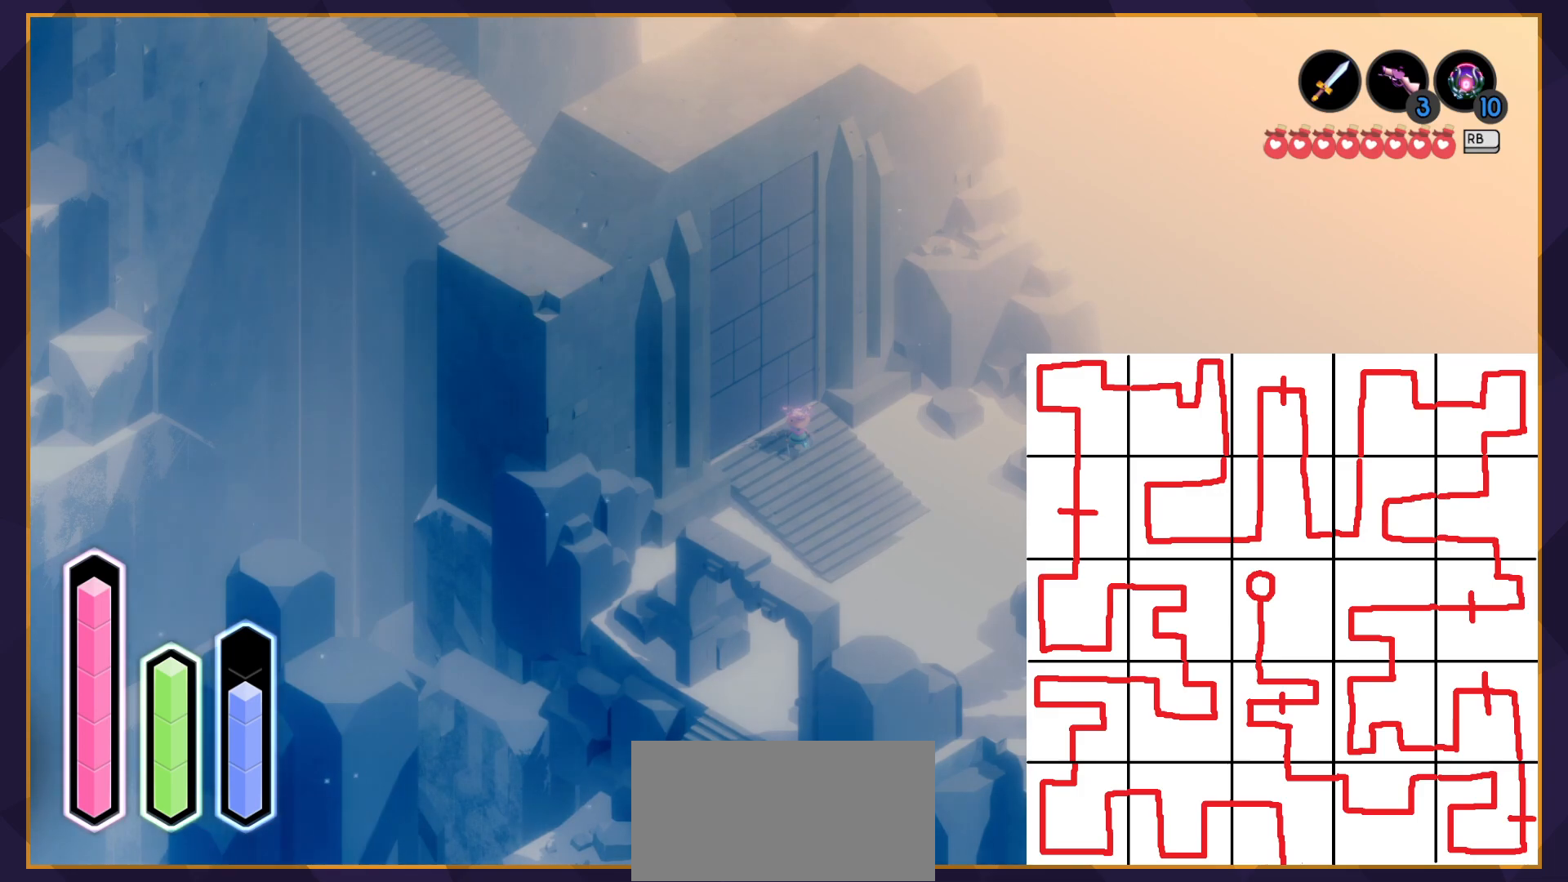
Gameplay with a controller (PlayStation layout); each line is a JSON object with the inputs held at the frame after it. "events" lists button and stick changes between this image and that frame as [ms after this image, input, new state], when the widget could be followed in between. Not read: L3 R3 right_stick.
{"buttons": [], "left_stick": "center", "events": [[200, "DPAD_UP", "down"], [317, "DPAD_UP", "up"]]}
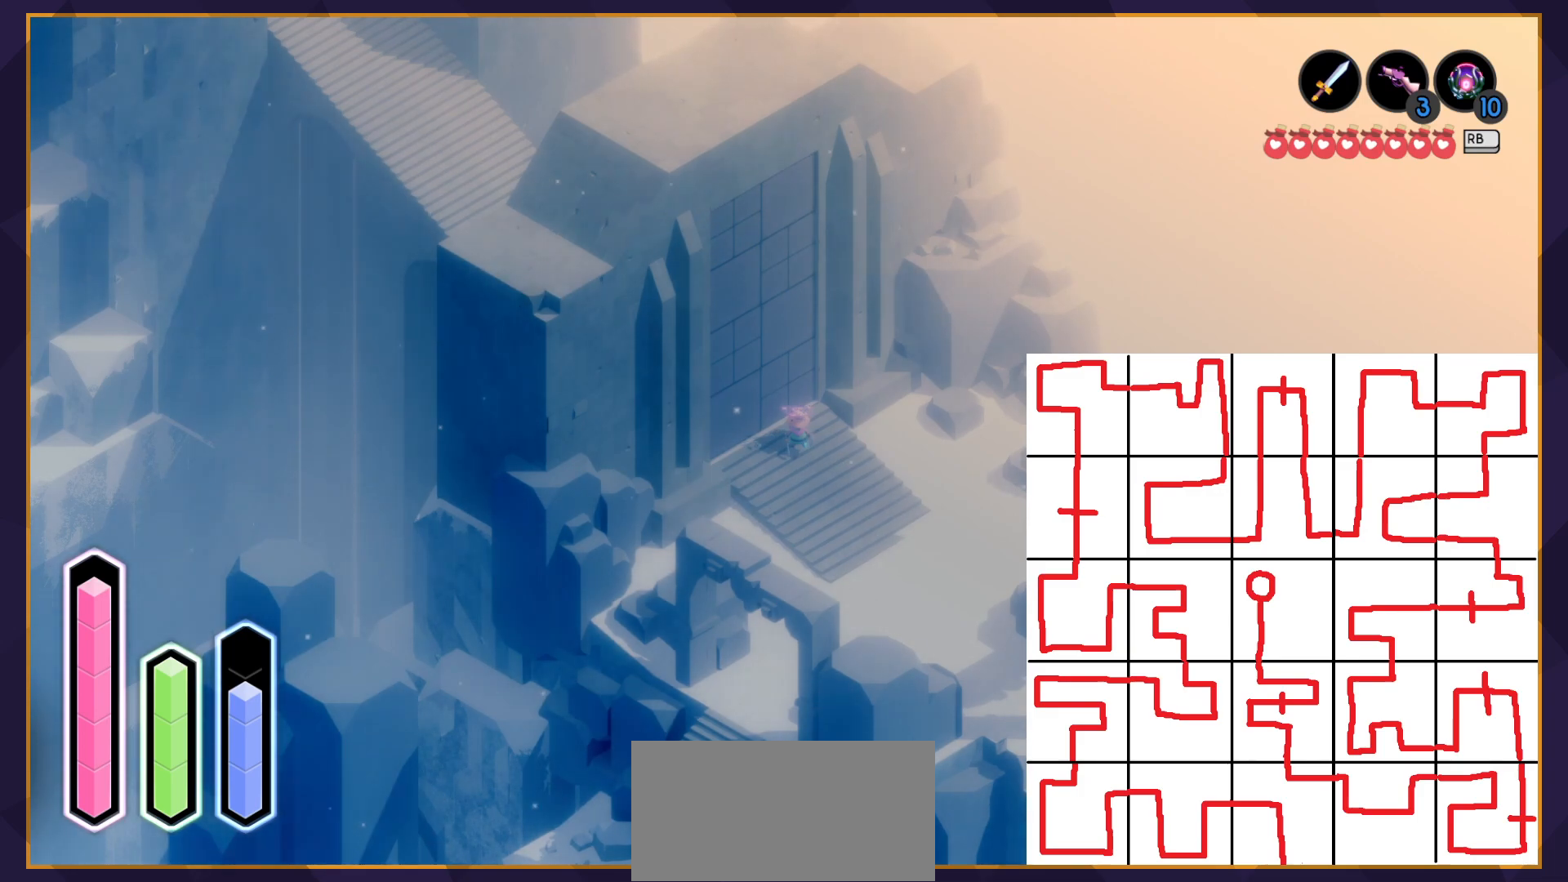
{"buttons": [], "left_stick": "center", "events": [[133, "DPAD_LEFT", "down"], [250, "DPAD_LEFT", "up"]]}
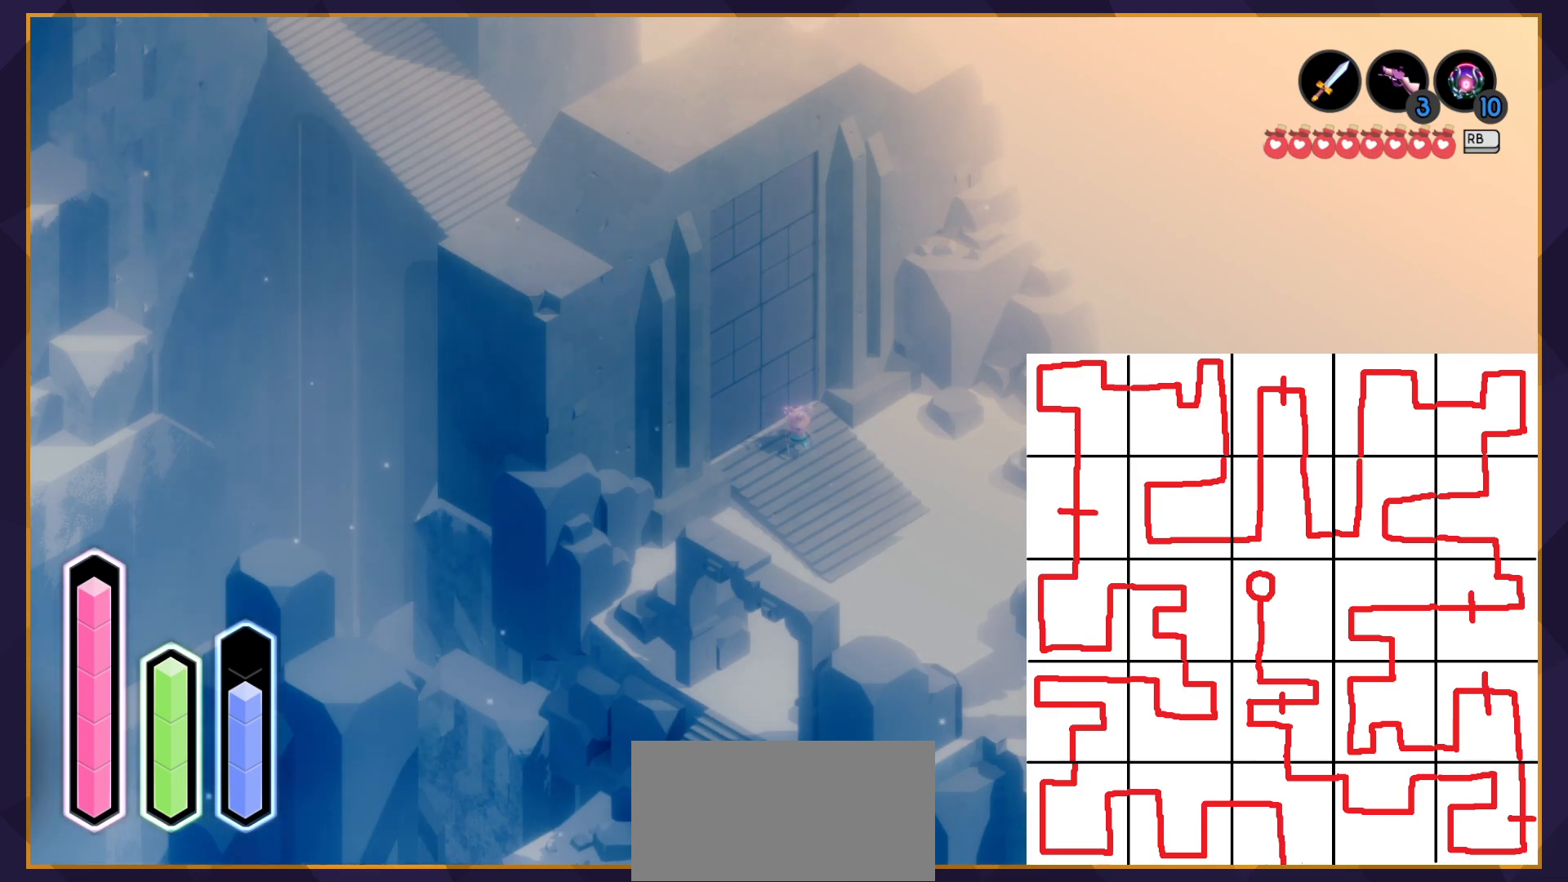
{"buttons": ["DPAD_RIGHT"], "left_stick": "center", "events": [[67, "DPAD_UP", "down"], [183, "DPAD_UP", "up"], [467, "DPAD_RIGHT", "down"]]}
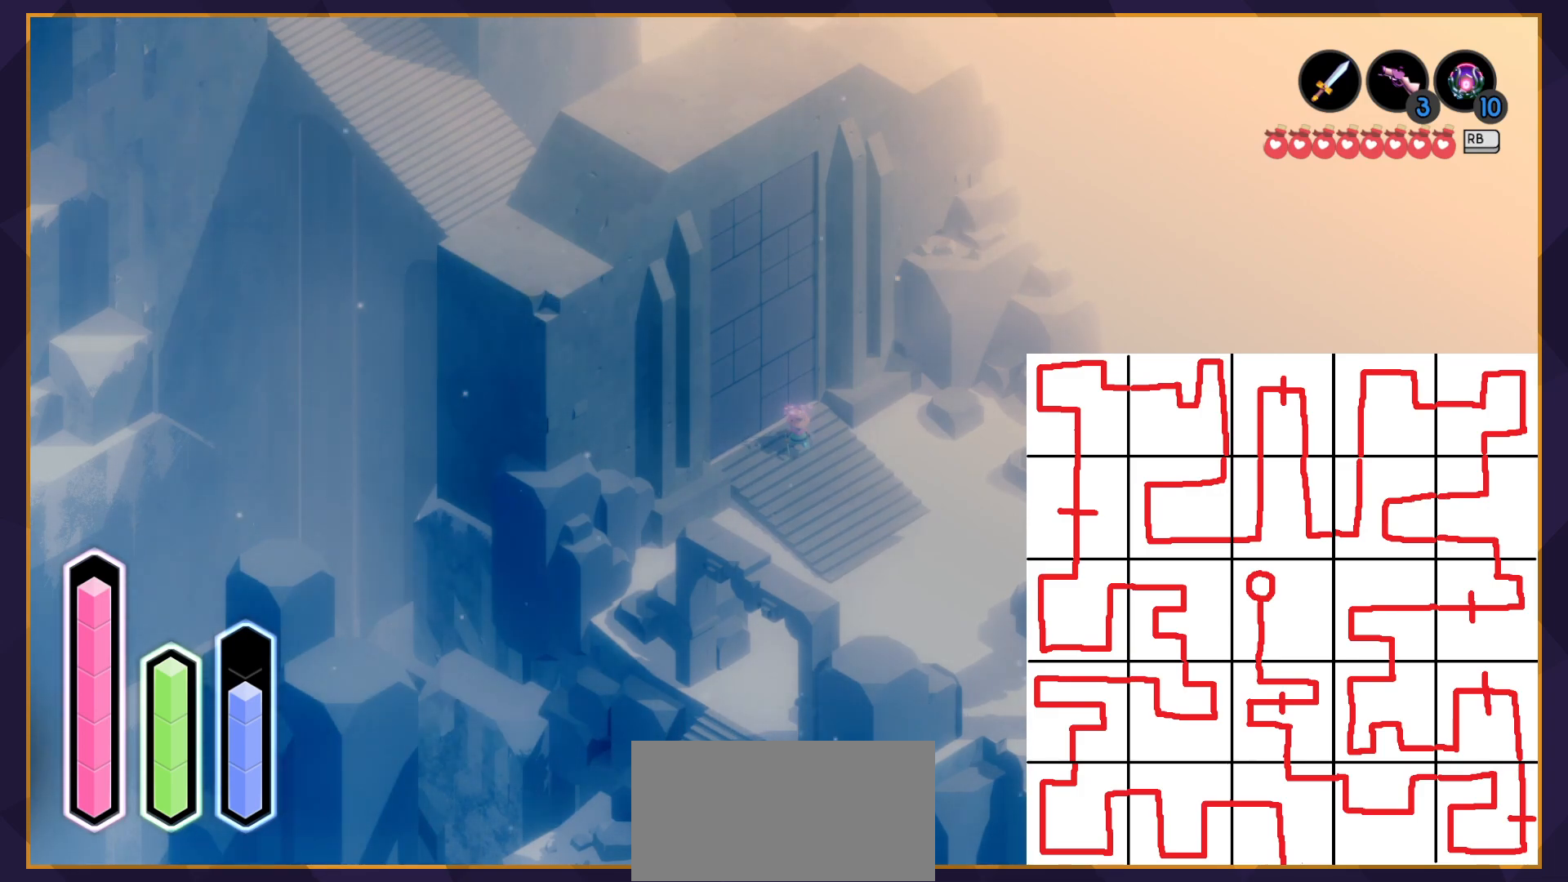
{"buttons": [], "left_stick": "center", "events": [[83, "DPAD_RIGHT", "up"], [383, "DPAD_UP", "down"], [483, "DPAD_UP", "up"]]}
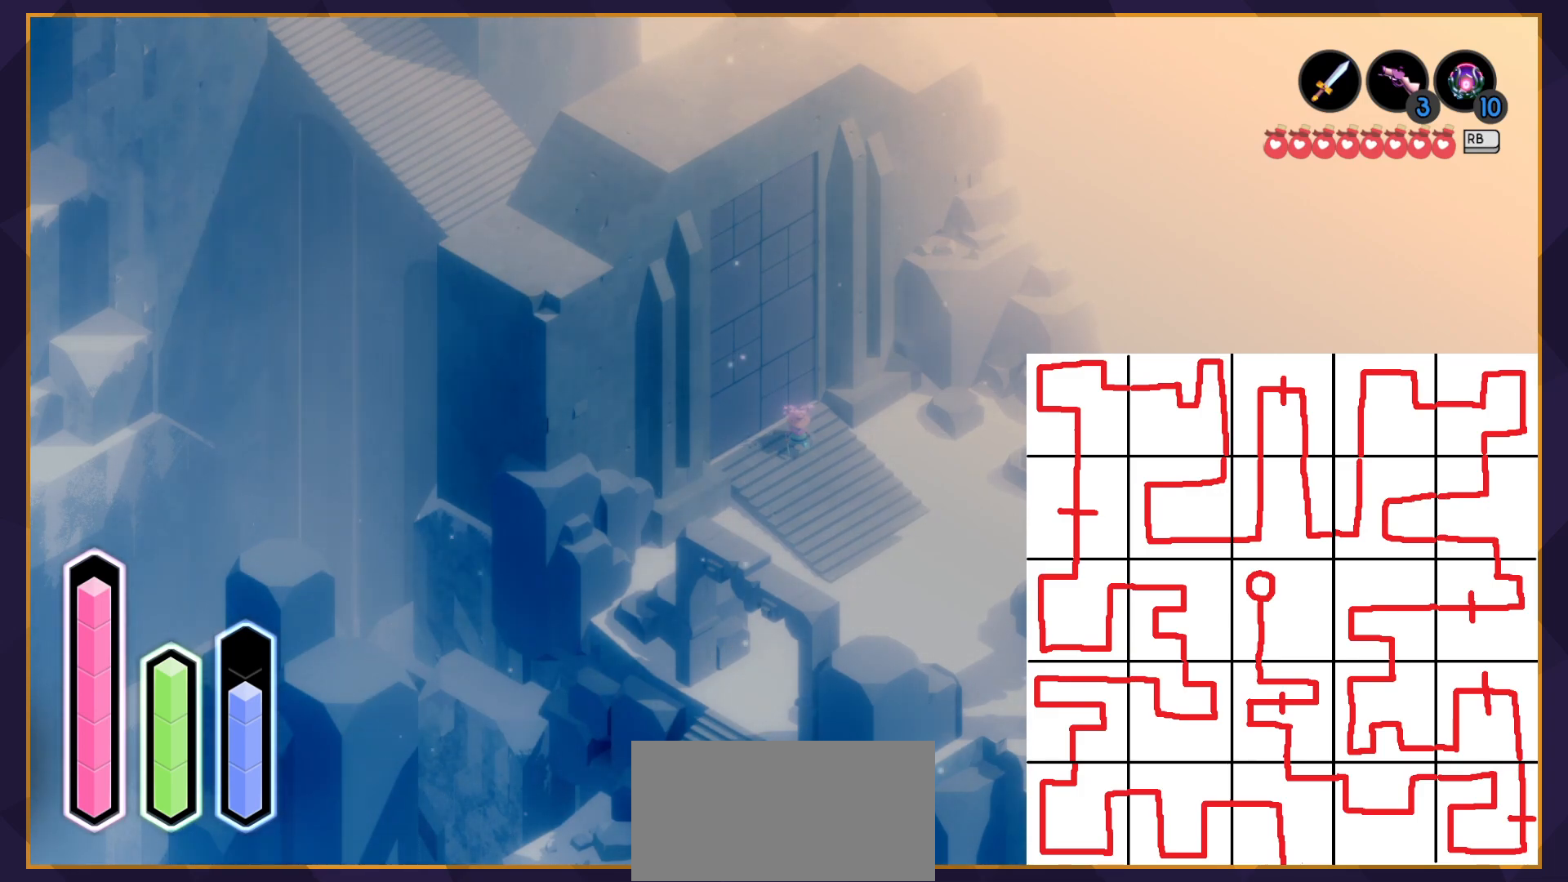
{"buttons": [], "left_stick": "center", "events": [[333, "DPAD_LEFT", "down"], [433, "DPAD_LEFT", "up"]]}
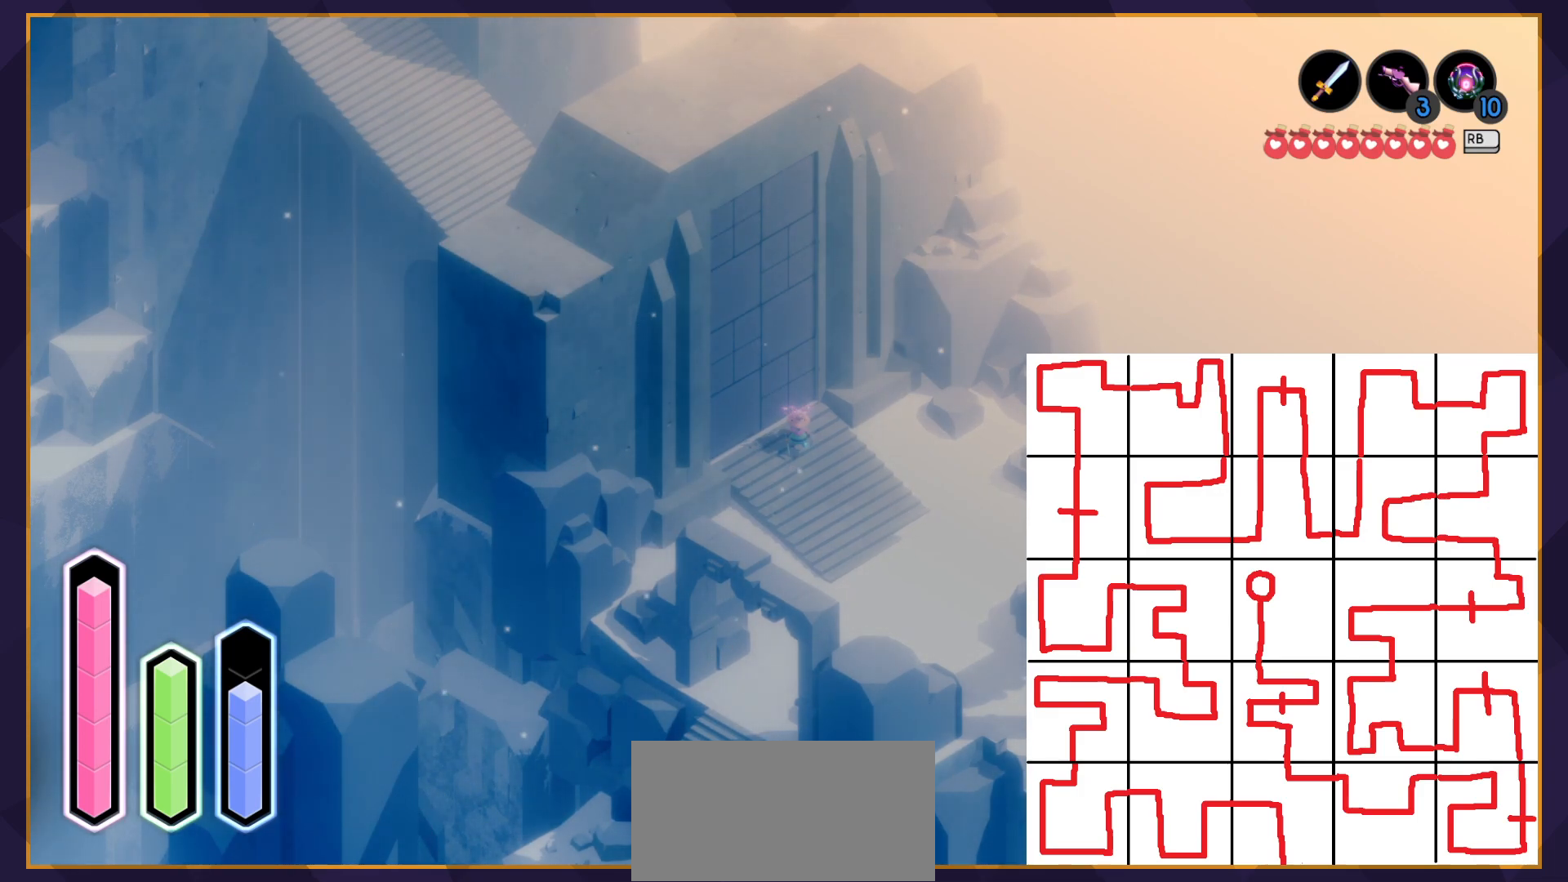
{"buttons": [], "left_stick": "center", "events": [[267, "DPAD_DOWN", "down"], [367, "DPAD_DOWN", "up"]]}
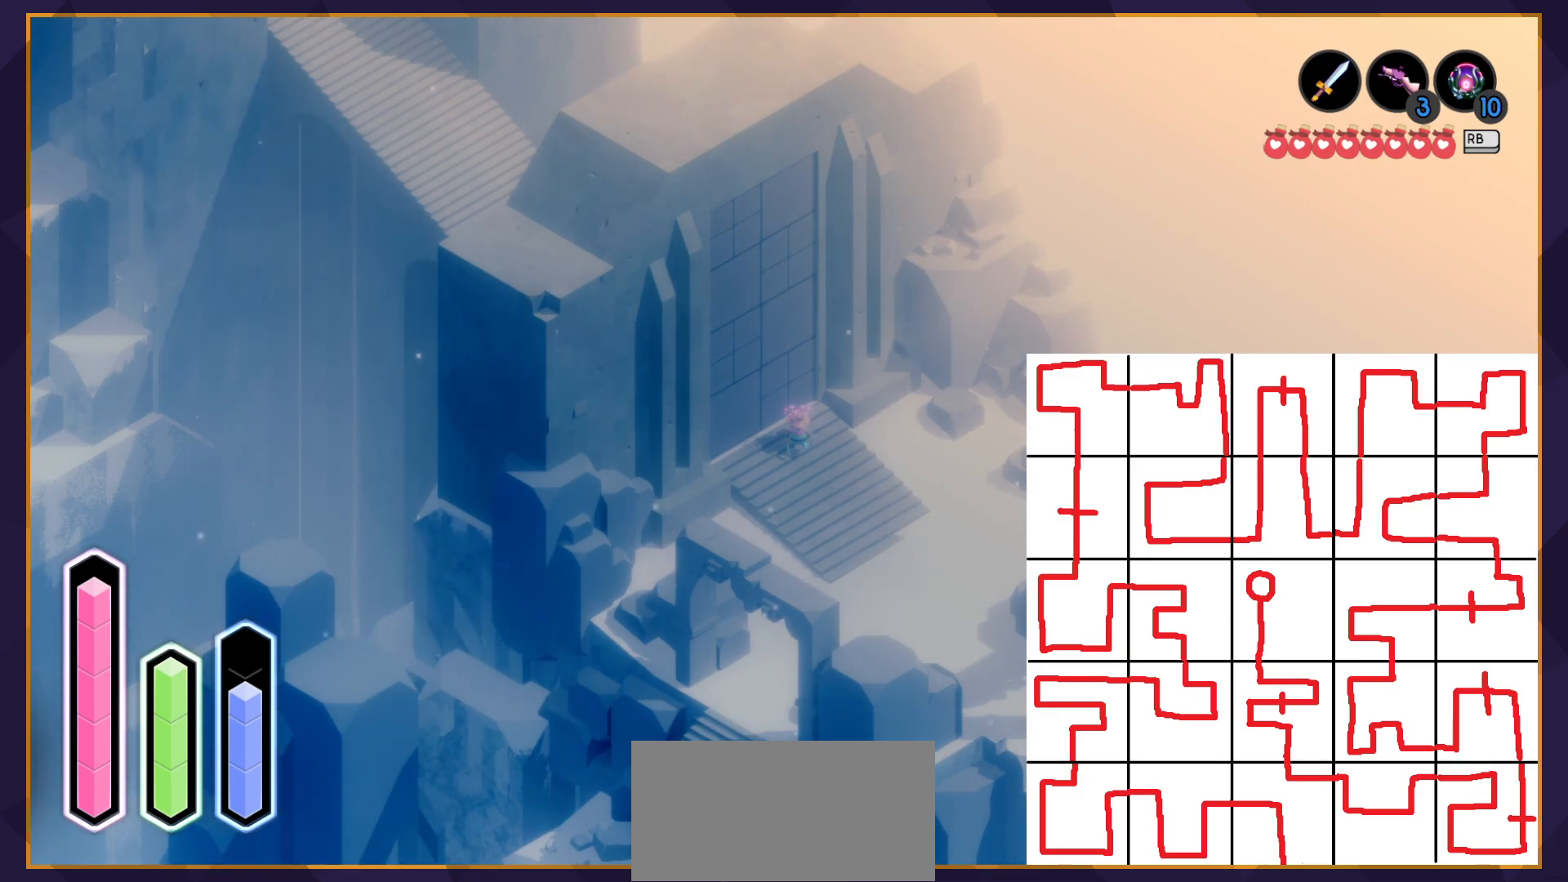
{"buttons": [], "left_stick": "center", "events": [[167, "DPAD_LEFT", "down"], [283, "DPAD_LEFT", "up"]]}
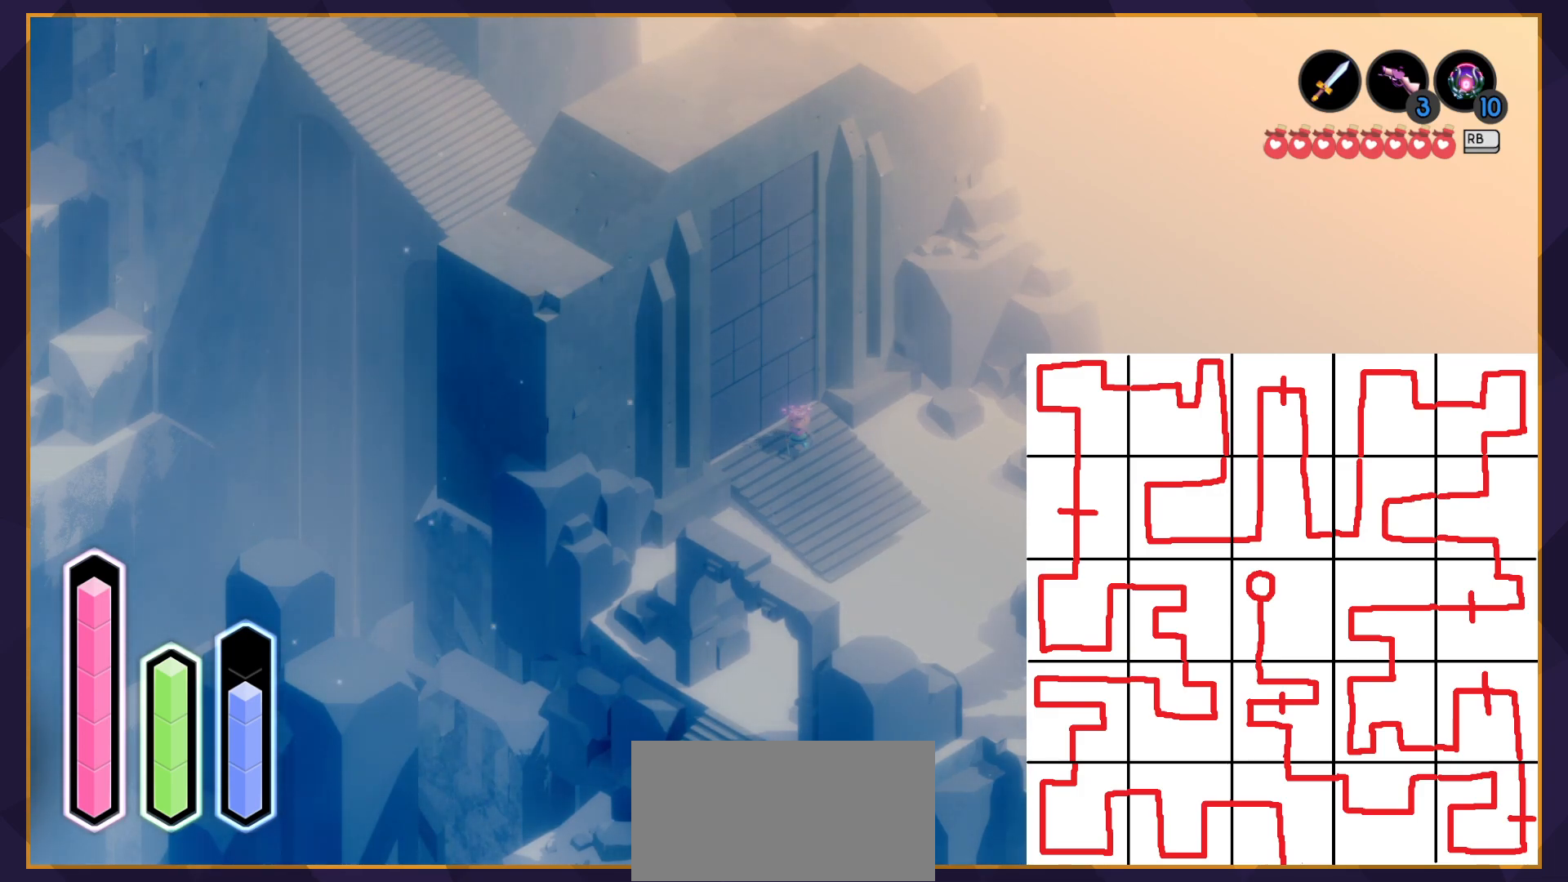
{"buttons": ["DPAD_RIGHT"], "left_stick": "center", "events": [[67, "DPAD_UP", "down"], [150, "DPAD_UP", "up"], [467, "DPAD_RIGHT", "down"]]}
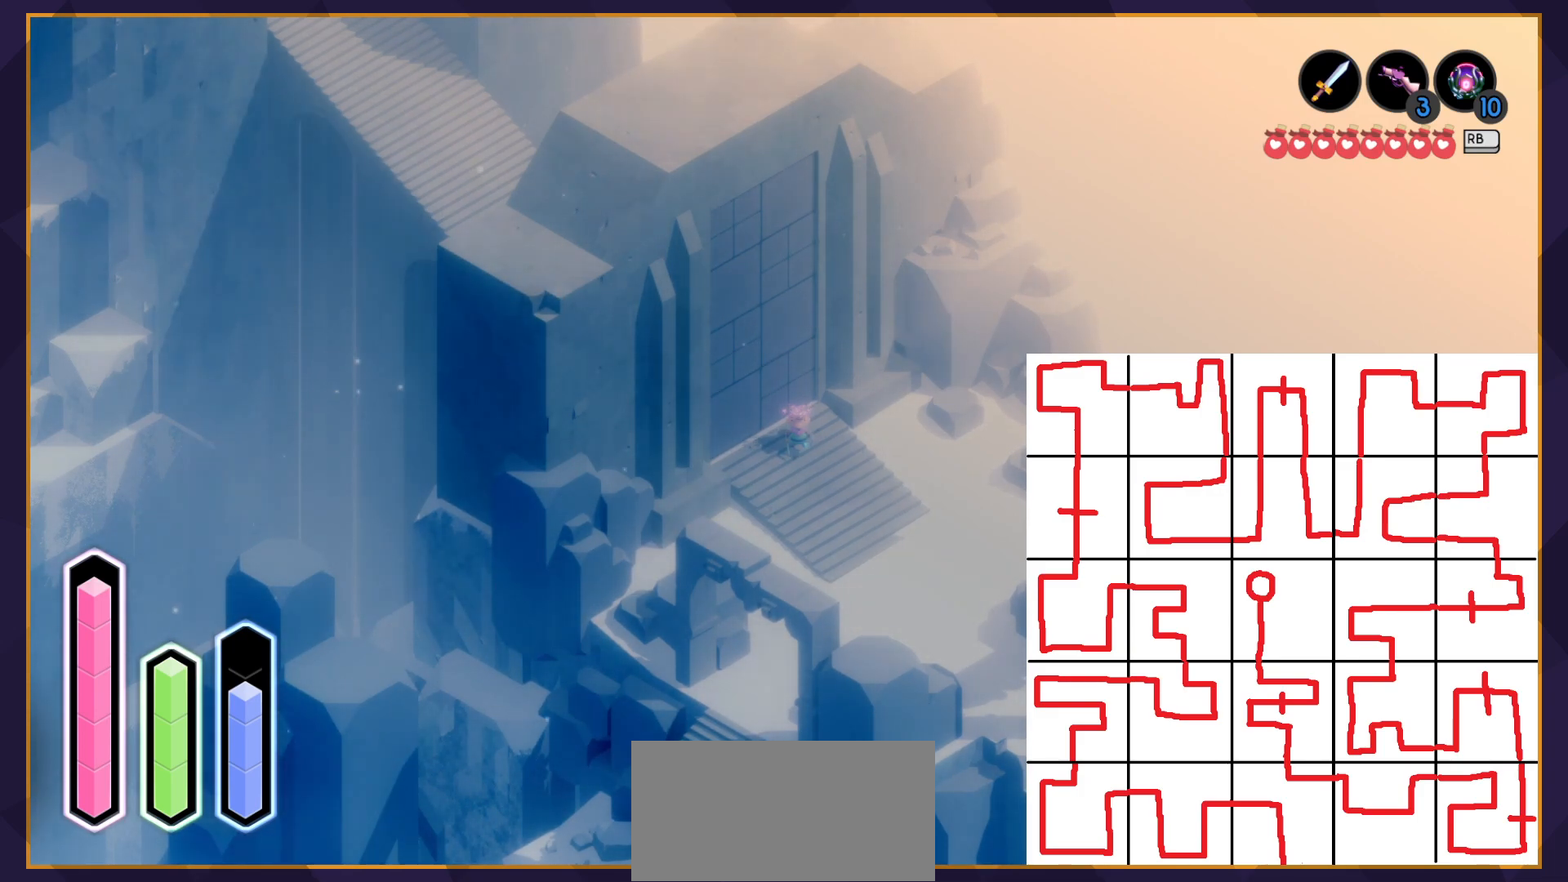
{"buttons": ["DPAD_UP"], "left_stick": "center", "events": [[83, "DPAD_RIGHT", "up"], [383, "DPAD_UP", "down"]]}
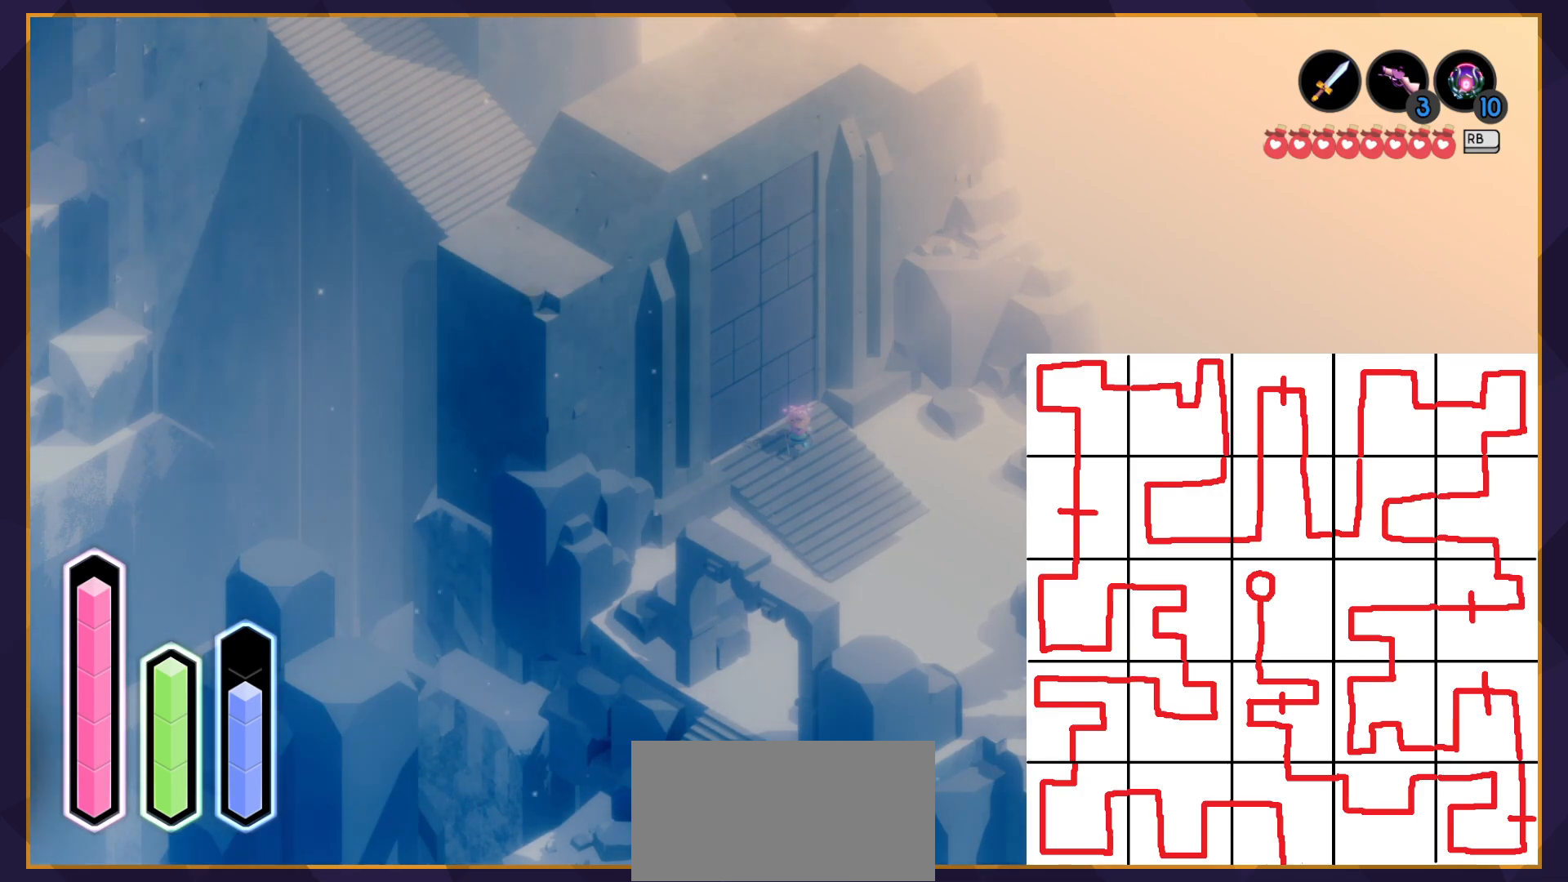
{"buttons": [], "left_stick": "center", "events": [[17, "DPAD_UP", "up"], [300, "DPAD_UP", "down"], [417, "DPAD_UP", "up"]]}
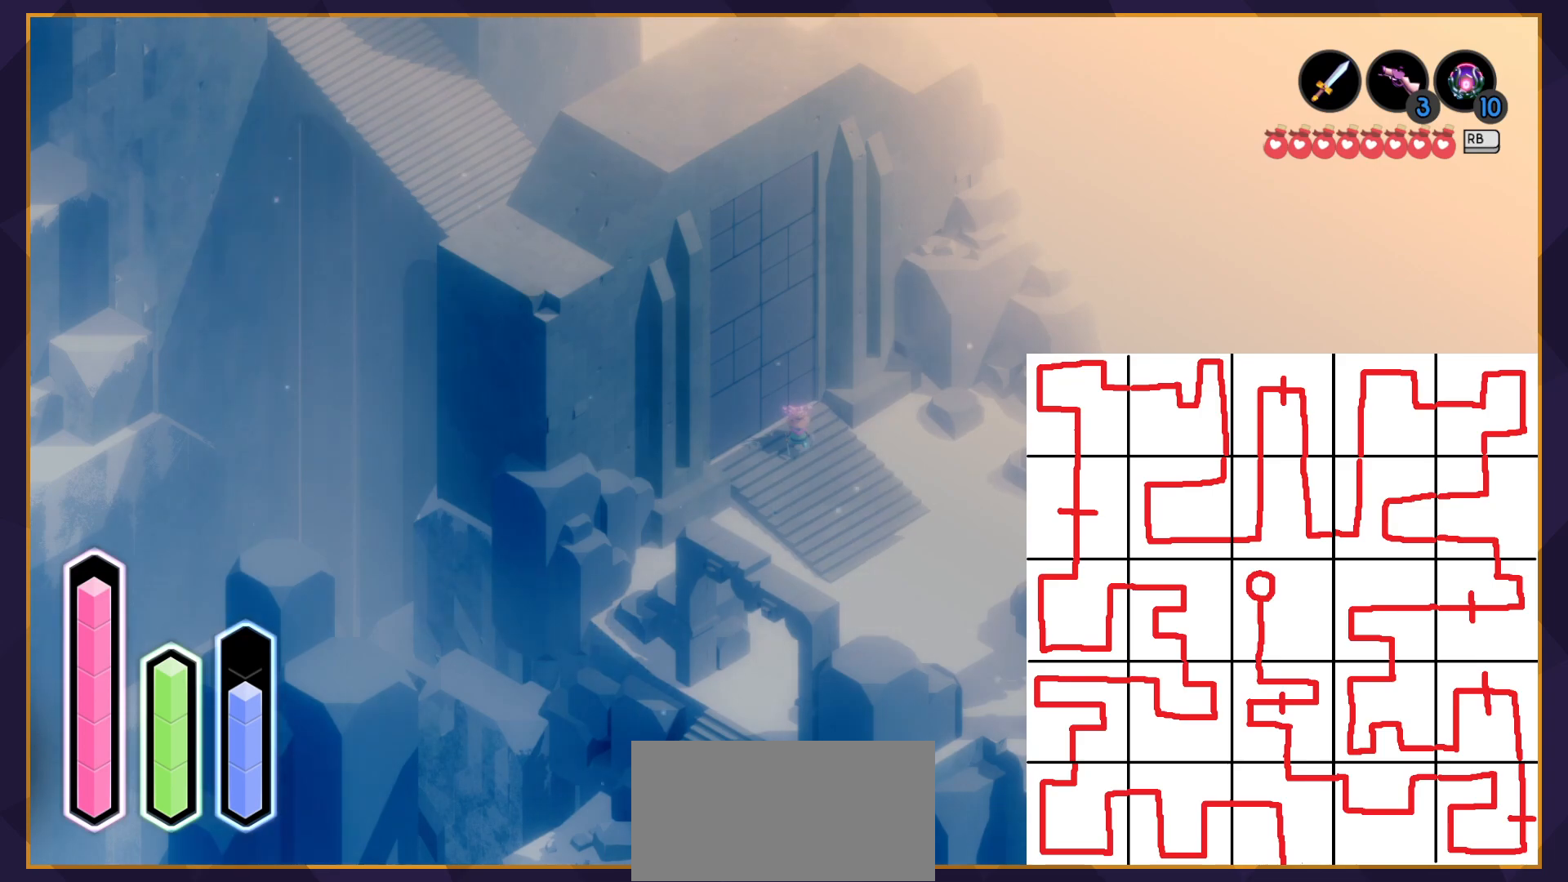
{"buttons": [], "left_stick": "center", "events": [[217, "DPAD_LEFT", "down"], [317, "DPAD_LEFT", "up"]]}
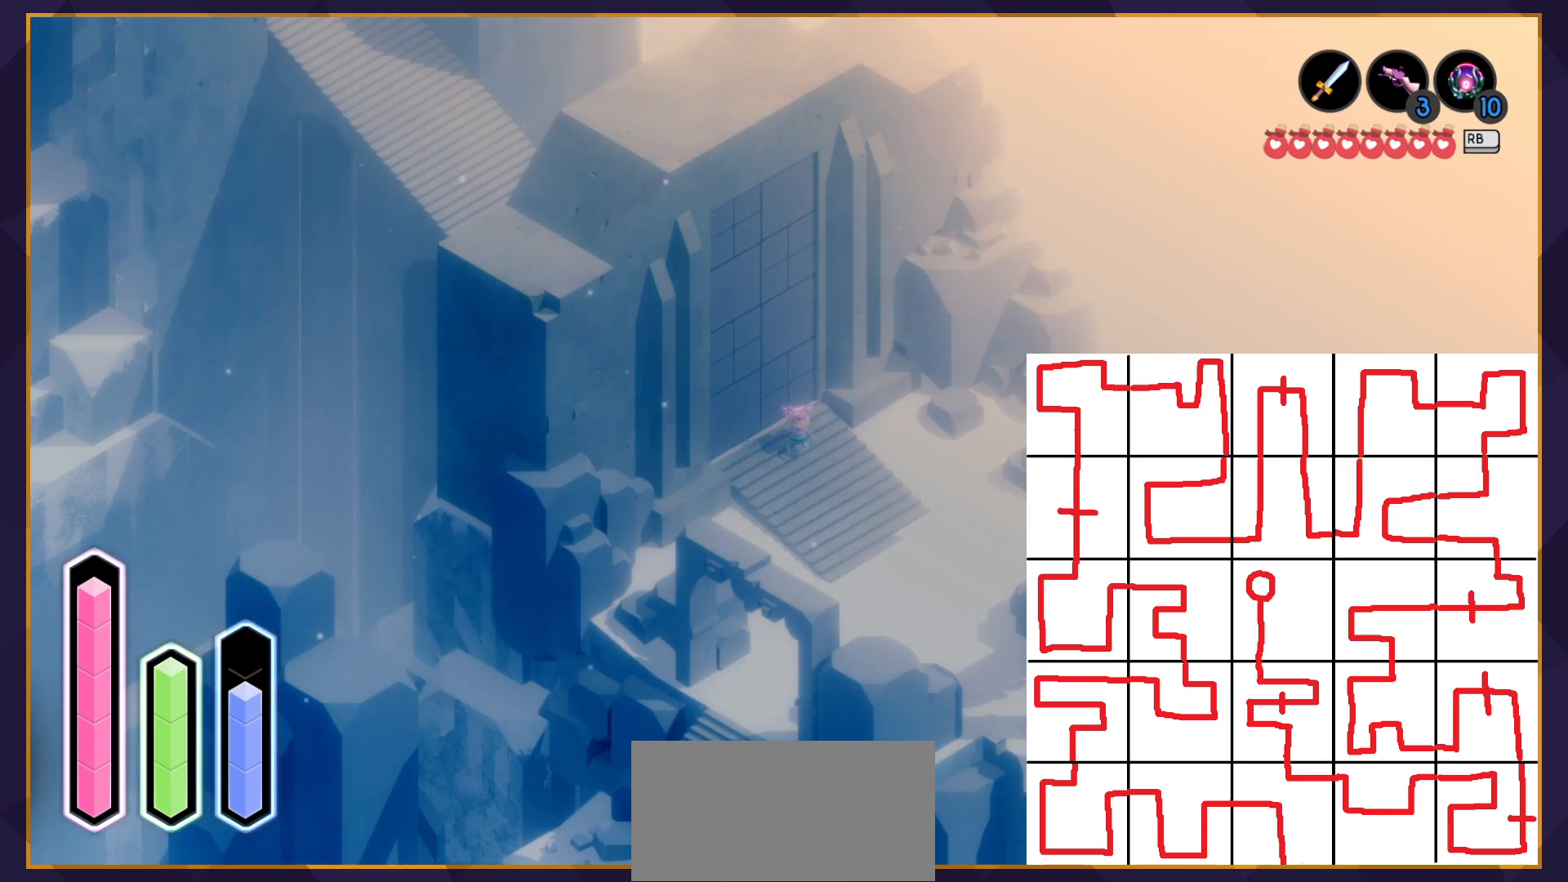
{"buttons": [], "left_stick": "center", "events": [[133, "DPAD_UP", "down"], [250, "DPAD_UP", "up"]]}
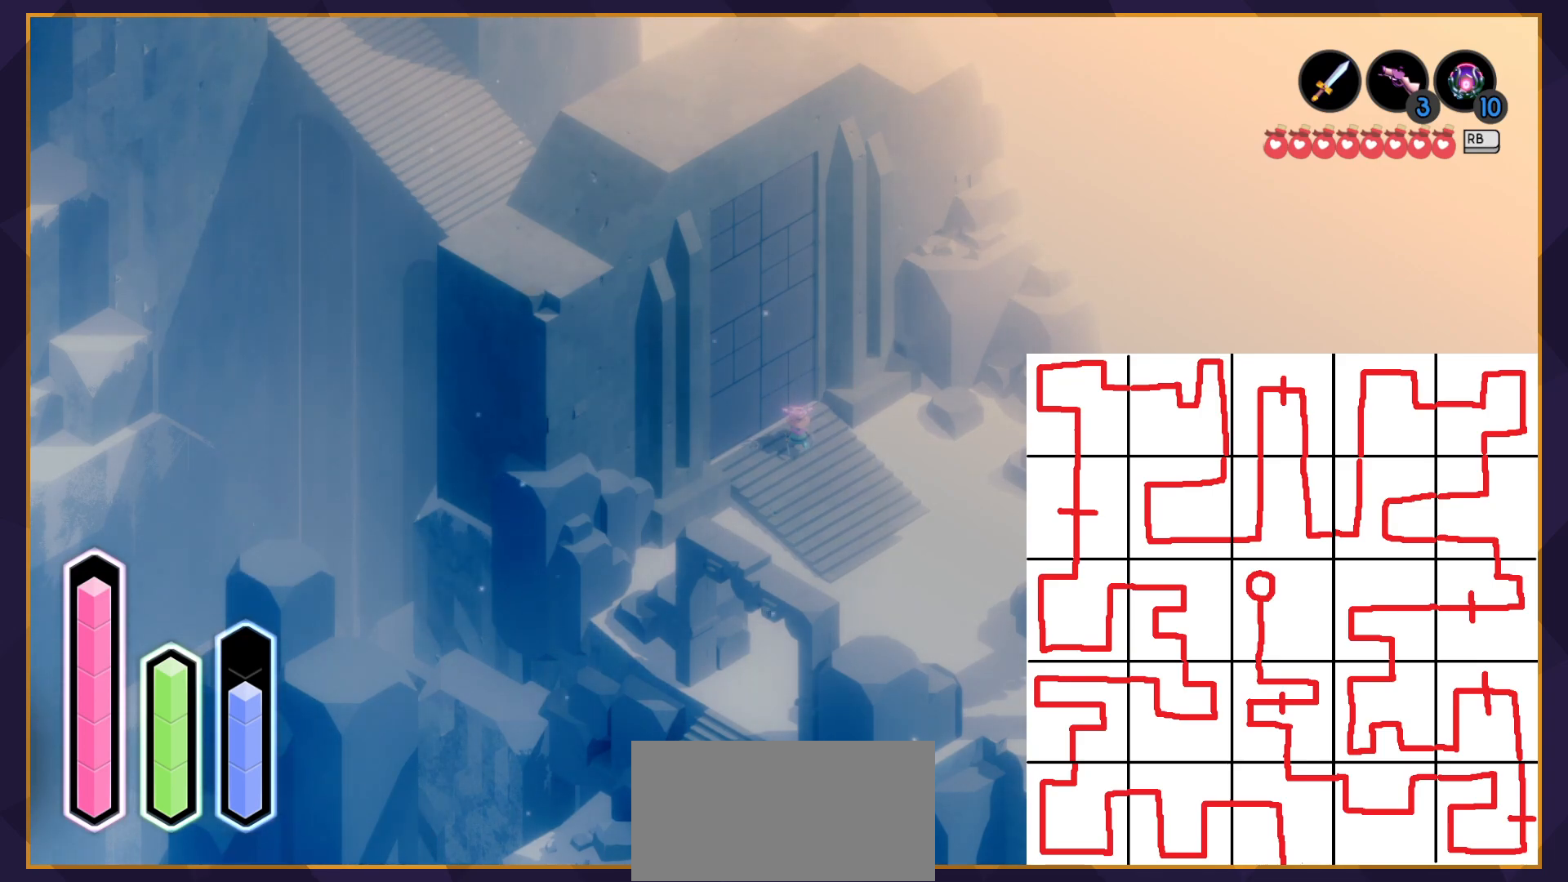
{"buttons": ["DPAD_DOWN"], "left_stick": "center", "events": [[67, "DPAD_RIGHT", "down"], [183, "DPAD_RIGHT", "up"], [483, "DPAD_DOWN", "down"]]}
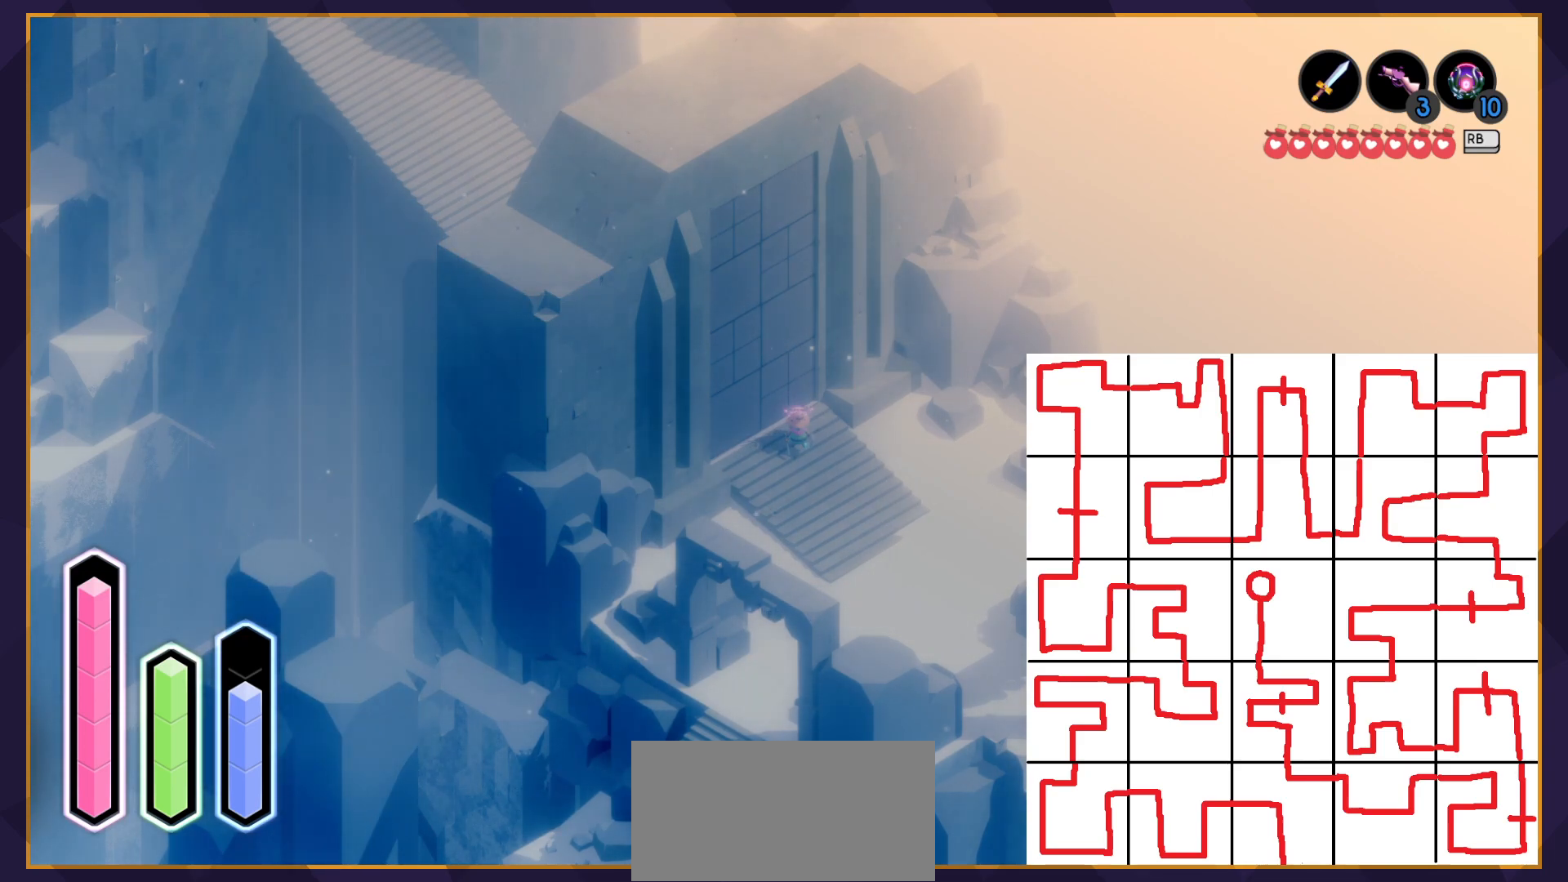
{"buttons": ["DPAD_RIGHT"], "left_stick": "center", "events": [[100, "DPAD_DOWN", "up"], [400, "DPAD_RIGHT", "down"]]}
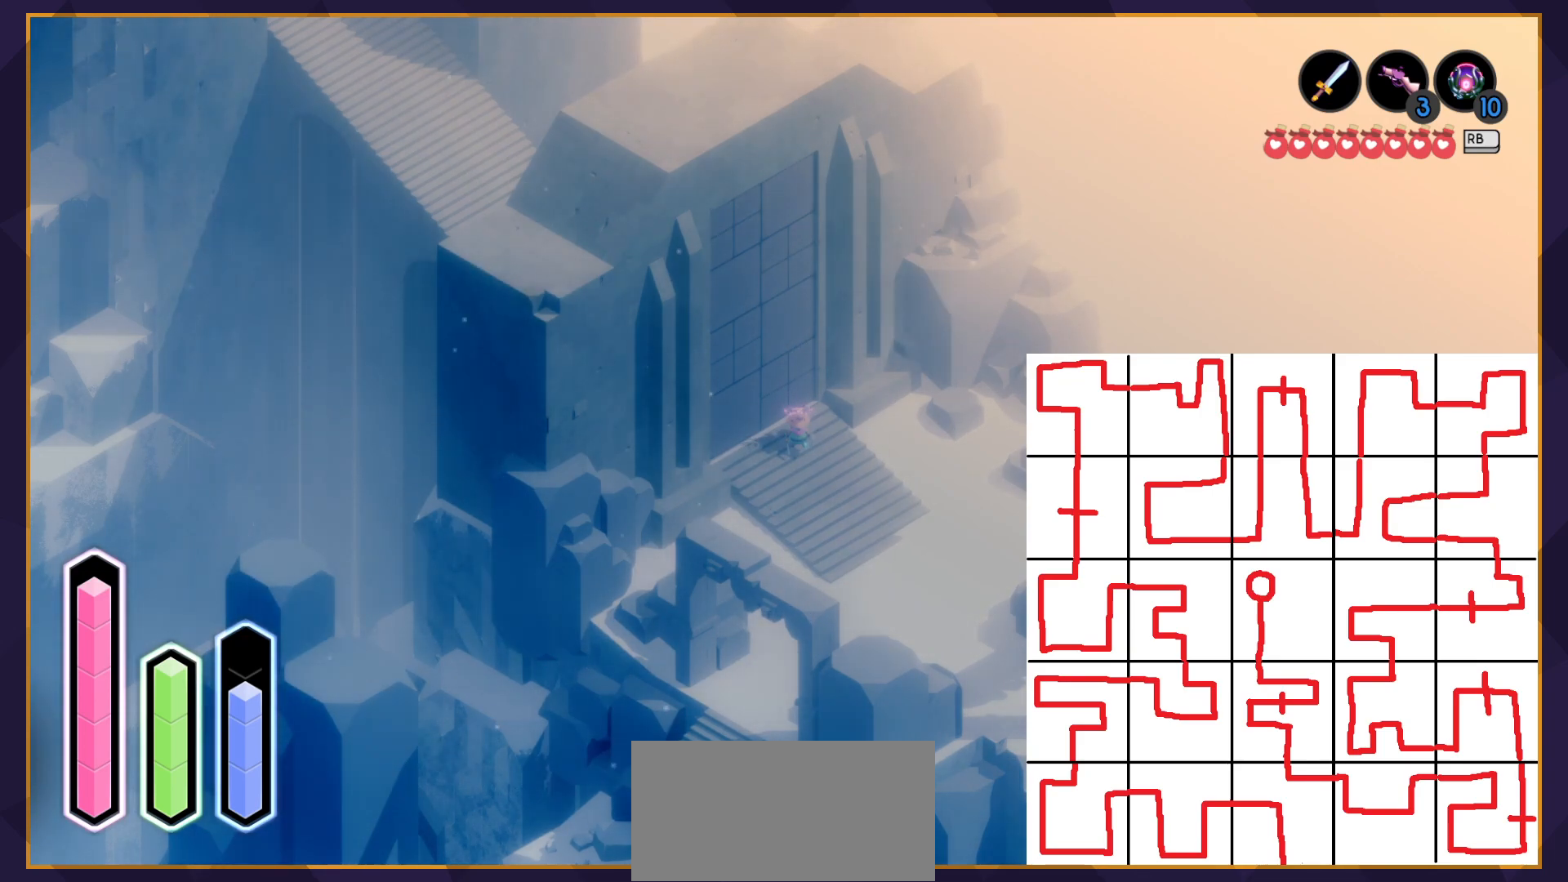
{"buttons": [], "left_stick": "center", "events": [[17, "DPAD_RIGHT", "up"], [317, "DPAD_DOWN", "down"], [433, "DPAD_DOWN", "up"]]}
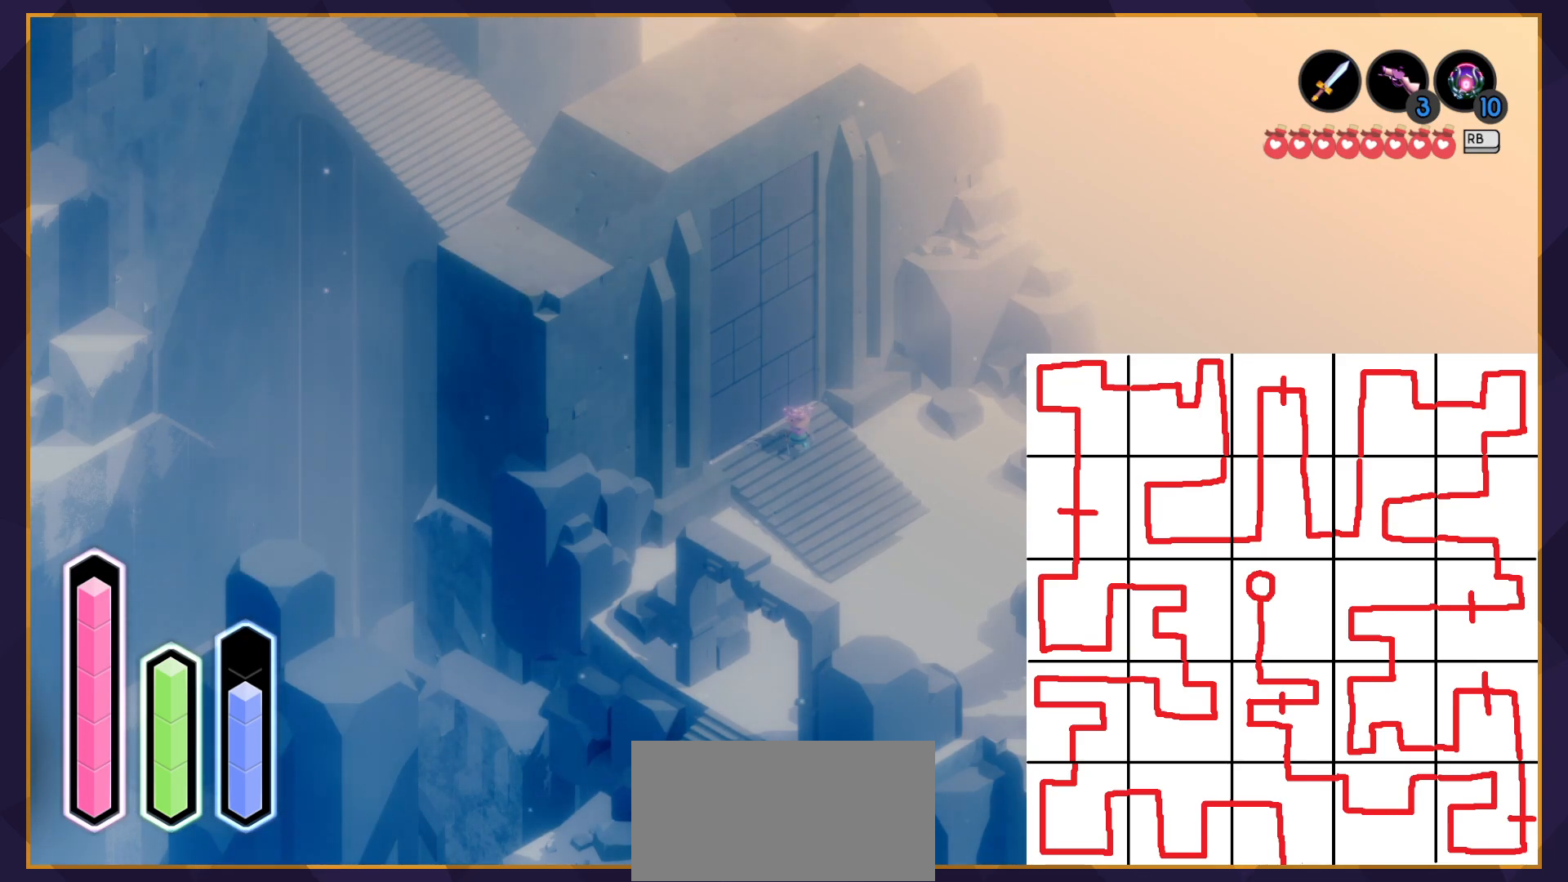
{"buttons": [], "left_stick": "center", "events": [[233, "DPAD_RIGHT", "down"], [350, "DPAD_RIGHT", "up"]]}
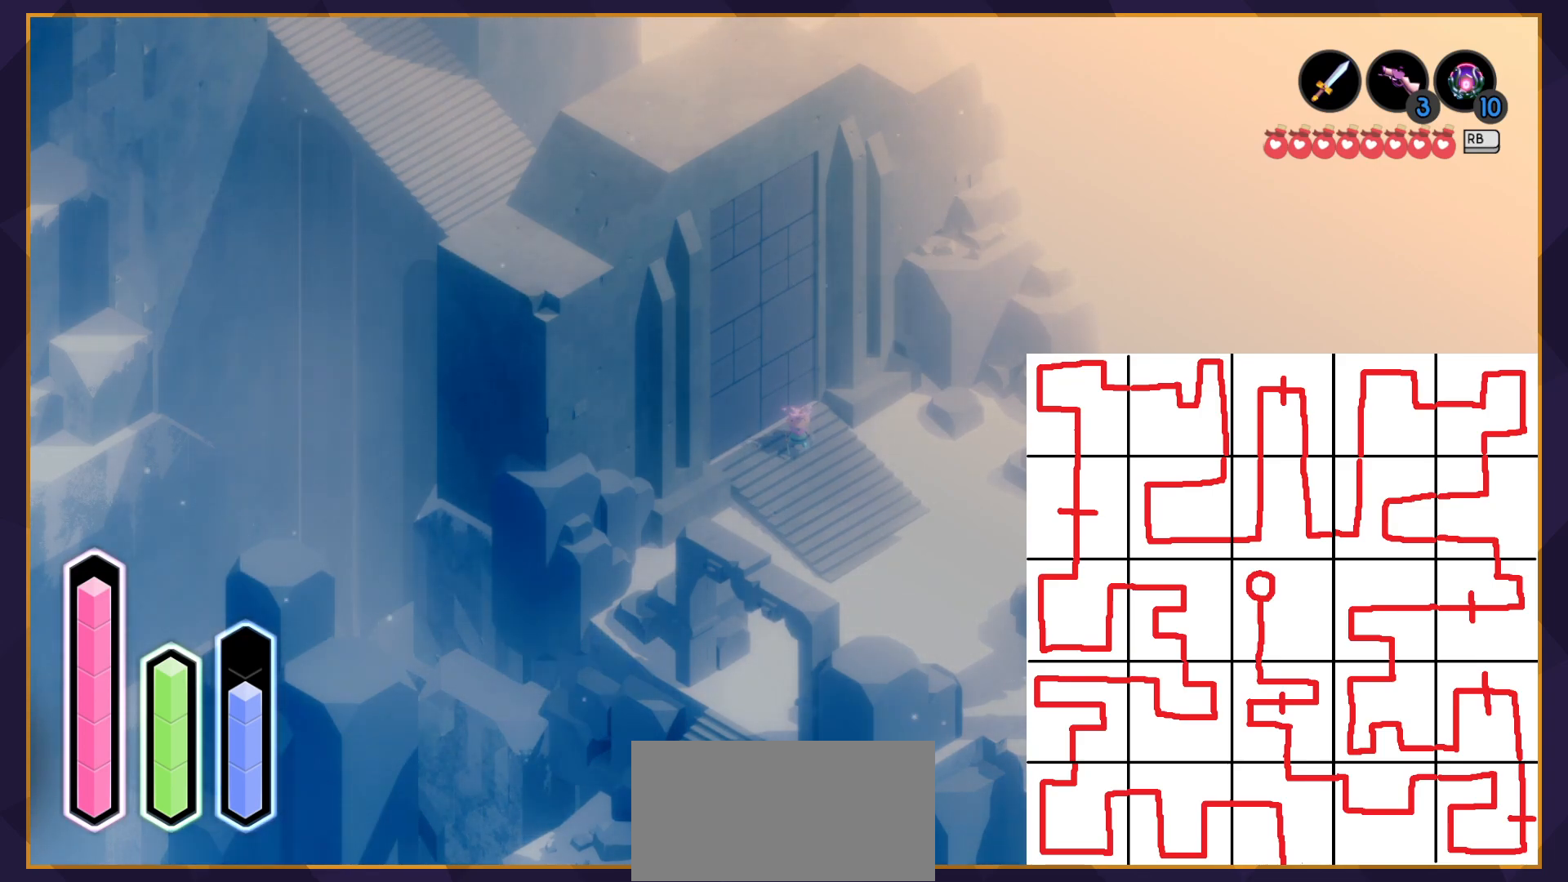
{"buttons": [], "left_stick": "center", "events": [[117, "DPAD_UP", "down"], [233, "DPAD_UP", "up"]]}
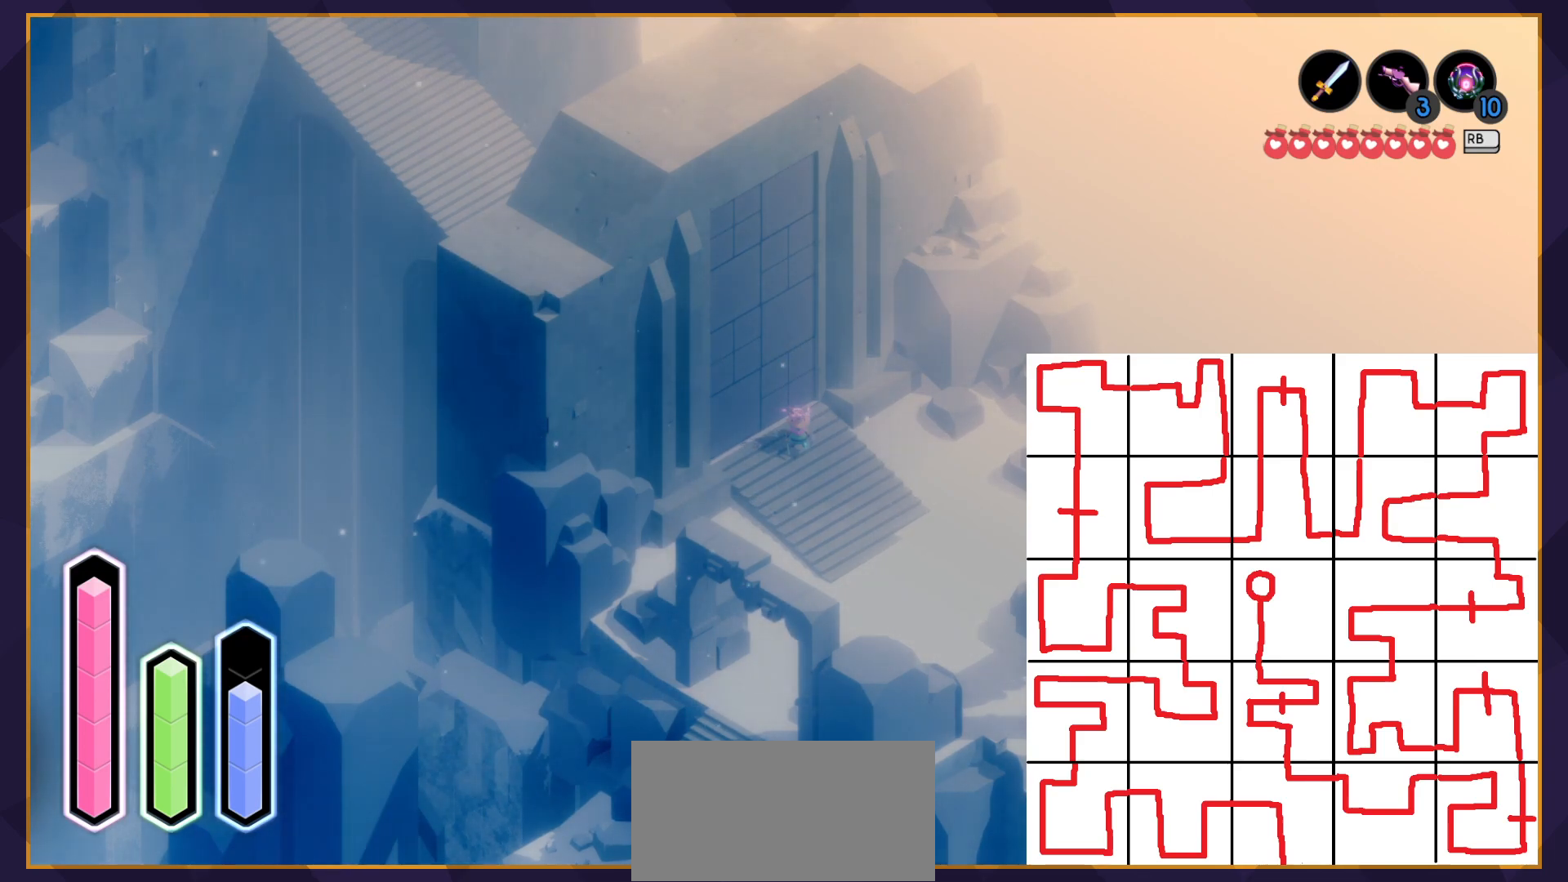
{"buttons": ["DPAD_DOWN"], "left_stick": "center", "events": [[33, "DPAD_RIGHT", "down"], [133, "DPAD_RIGHT", "up"], [433, "DPAD_DOWN", "down"]]}
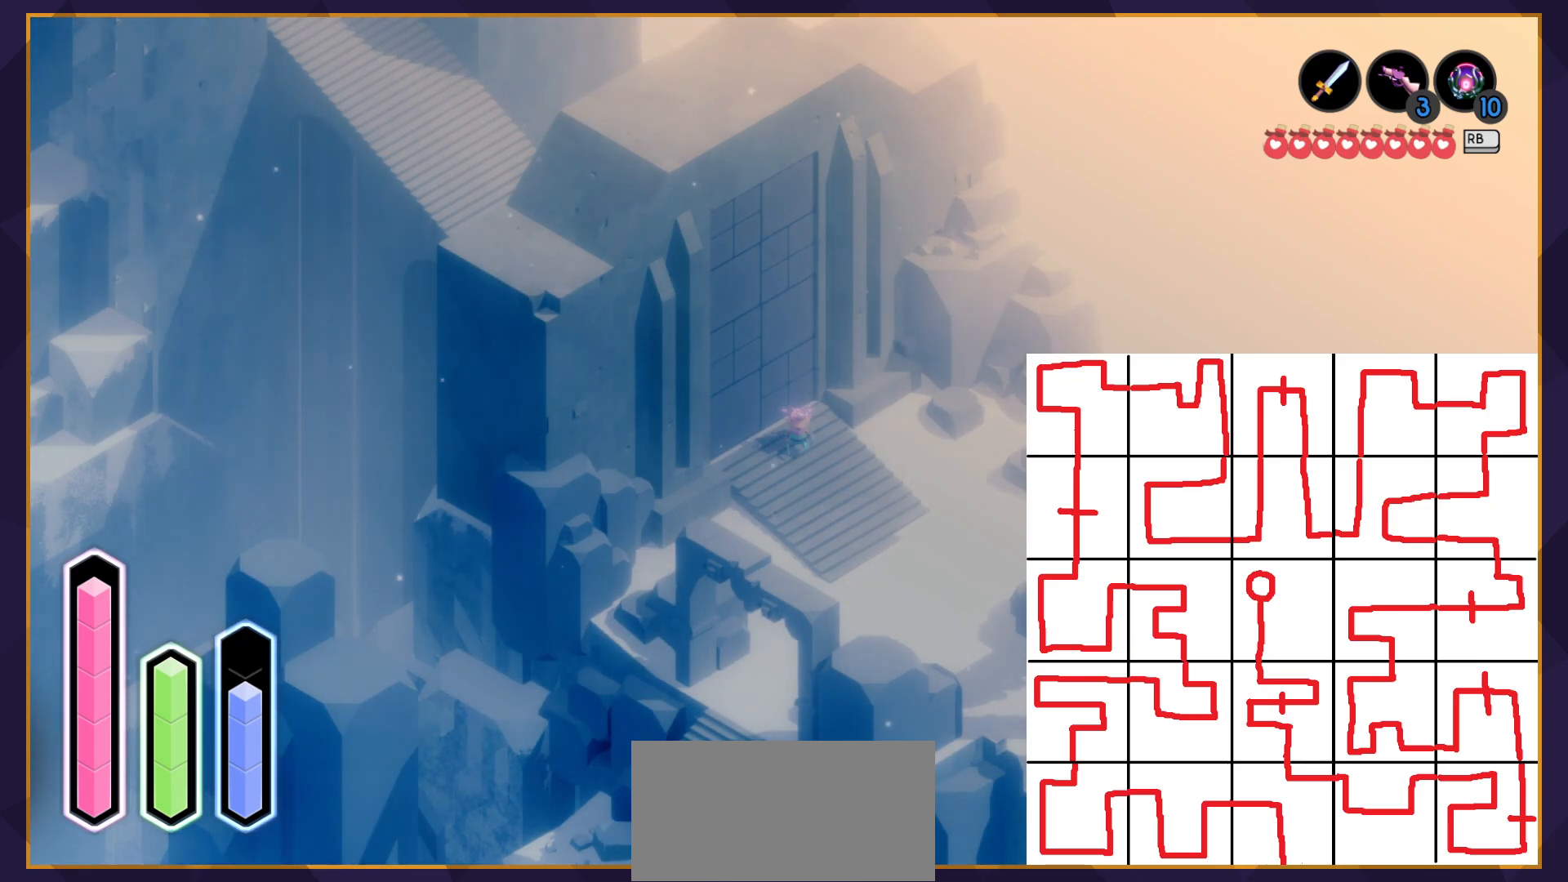
{"buttons": [], "left_stick": "center", "events": [[50, "DPAD_DOWN", "up"]]}
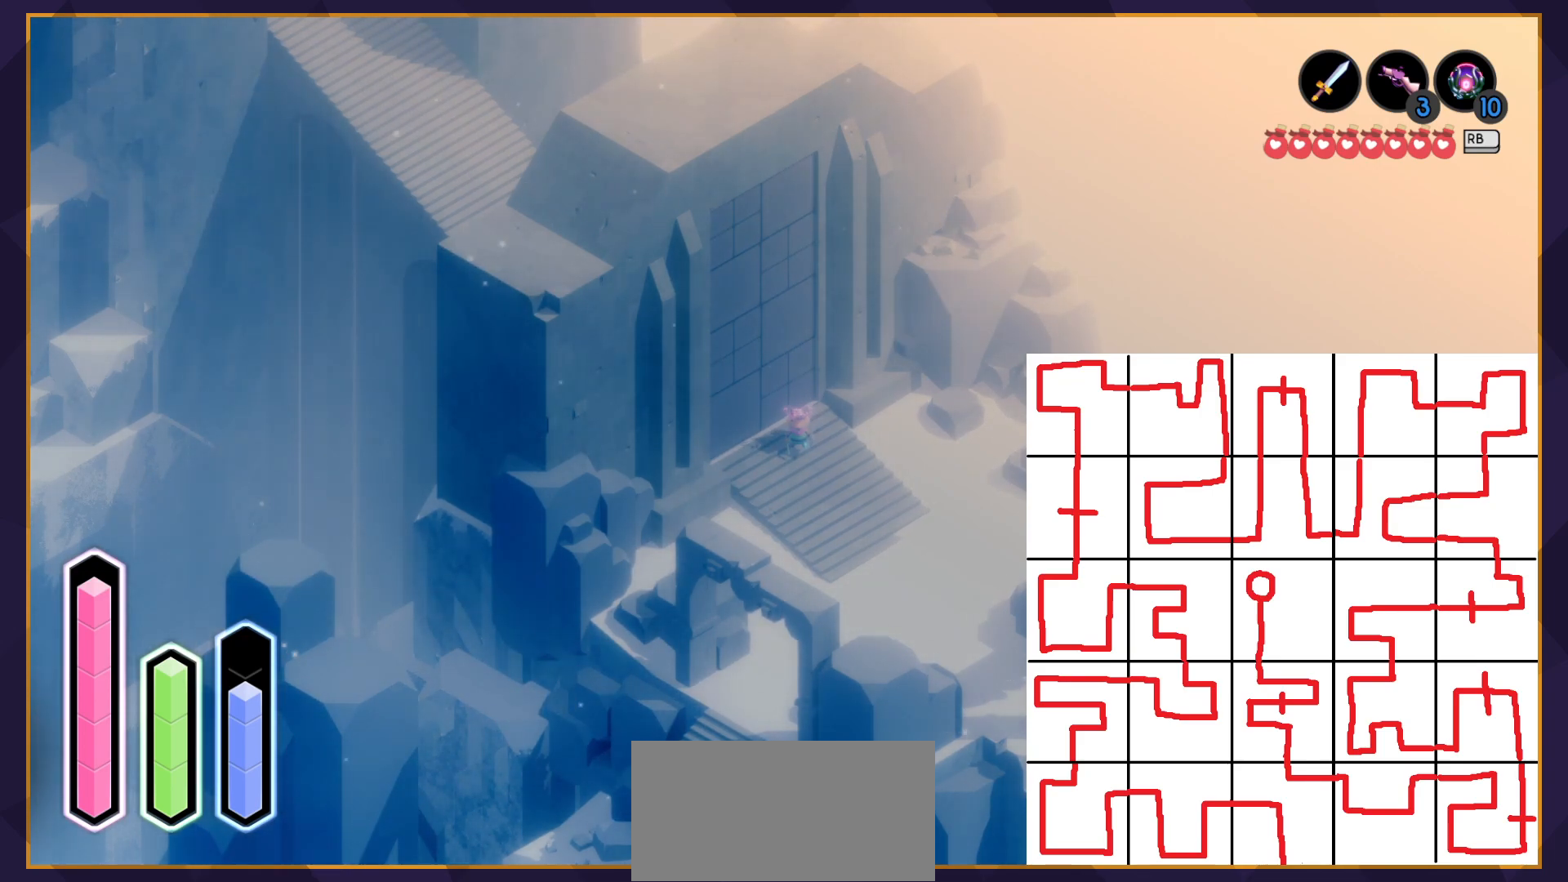
{"buttons": ["DPAD_DOWN"], "left_stick": "center", "events": [[33, "DPAD_LEFT", "down"], [150, "DPAD_LEFT", "up"], [467, "DPAD_DOWN", "down"]]}
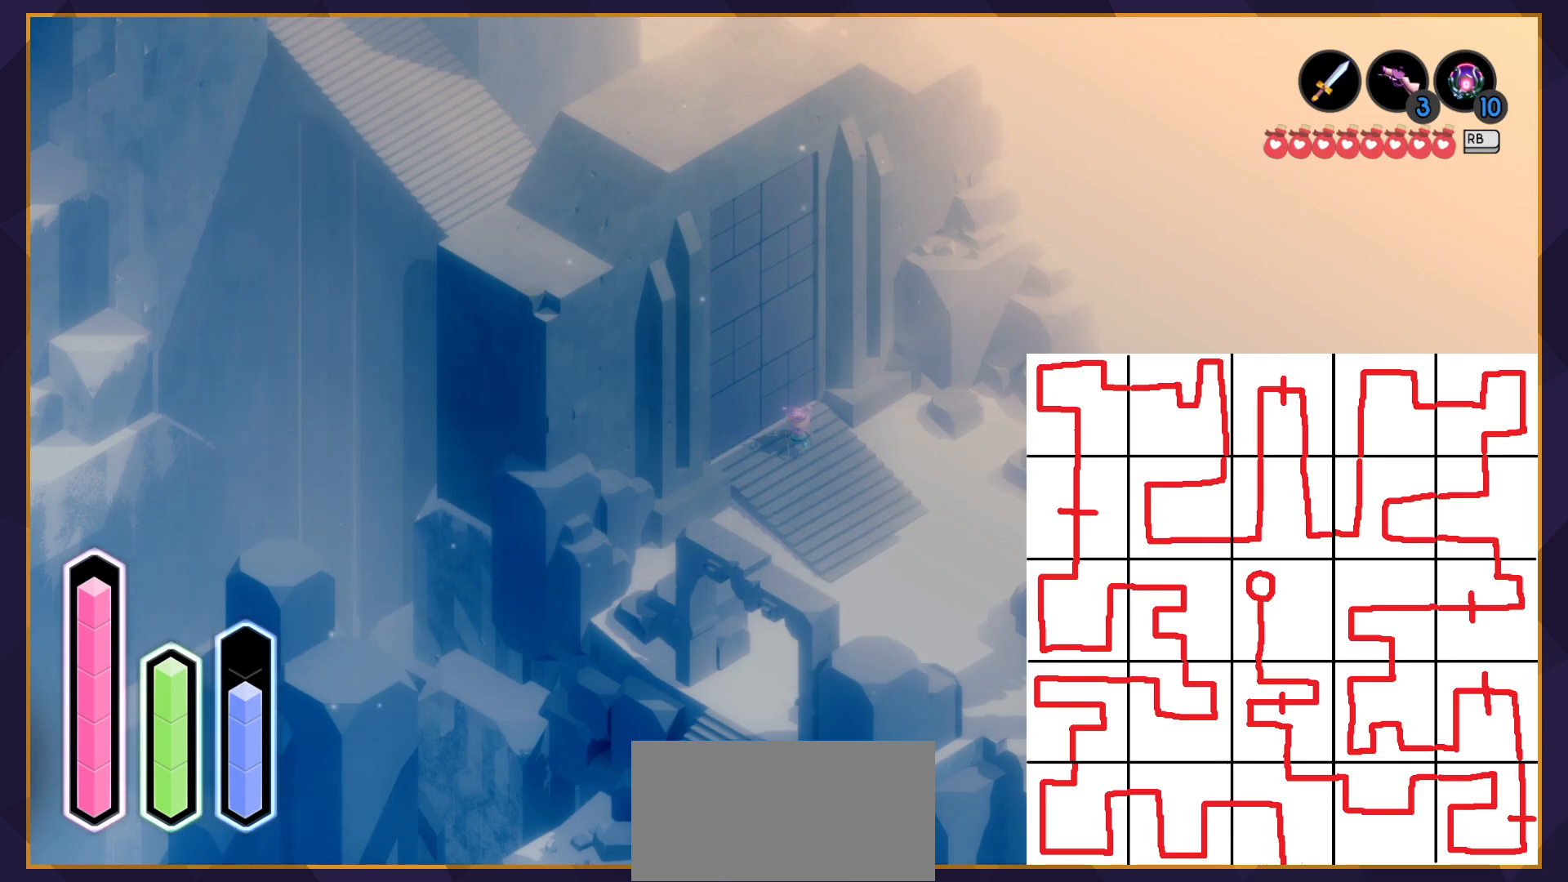
{"buttons": ["DPAD_RIGHT"], "left_stick": "center", "events": [[83, "DPAD_DOWN", "up"], [400, "DPAD_RIGHT", "down"]]}
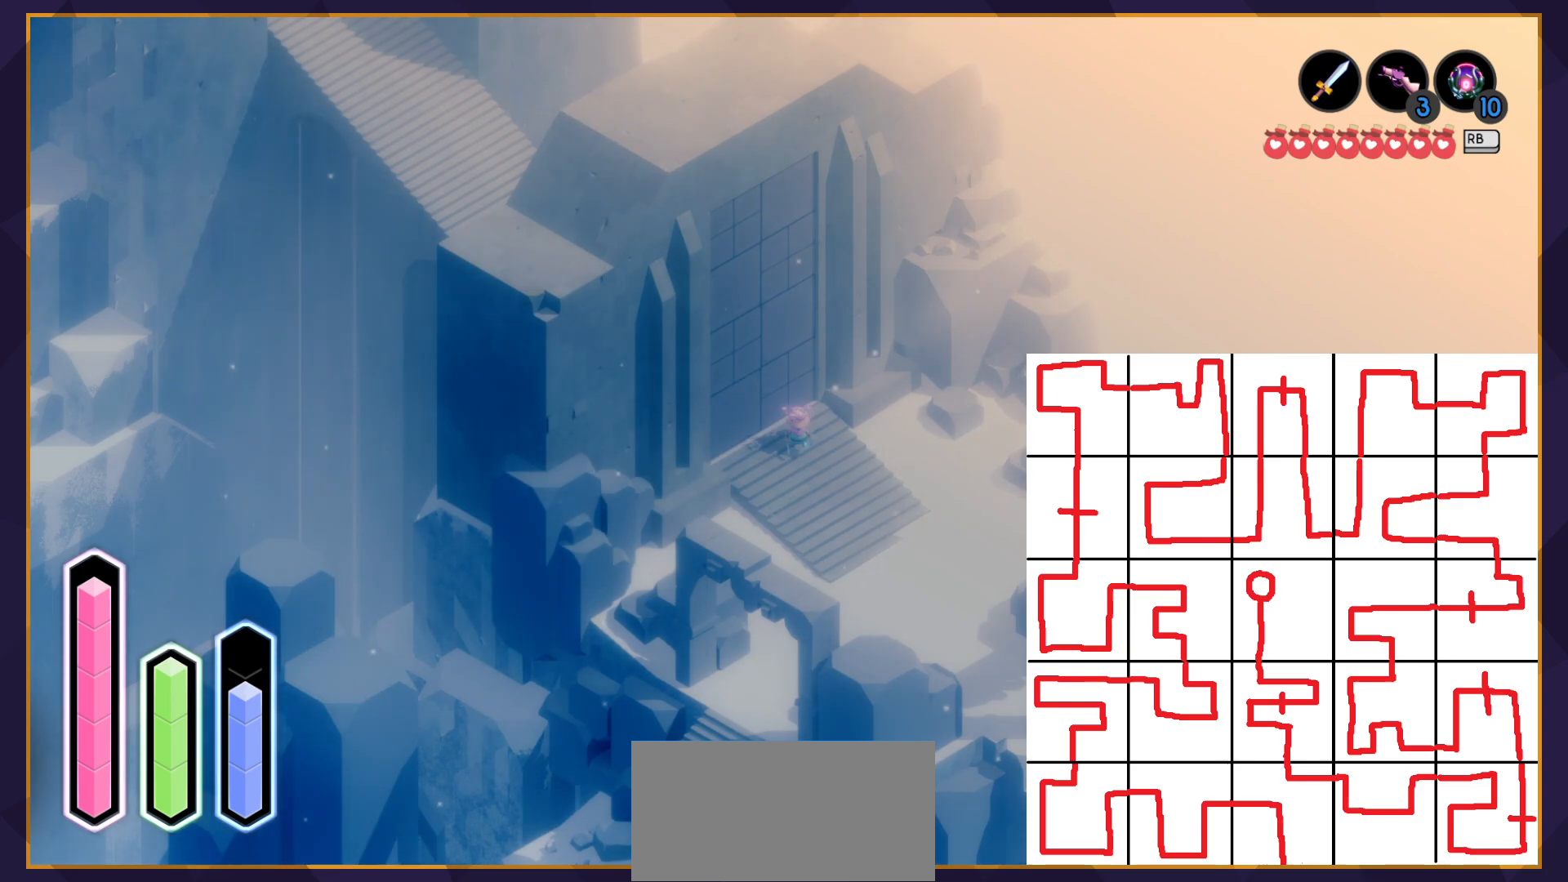
{"buttons": [], "left_stick": "center", "events": [[17, "DPAD_RIGHT", "up"], [350, "DPAD_UP", "down"], [483, "DPAD_UP", "up"]]}
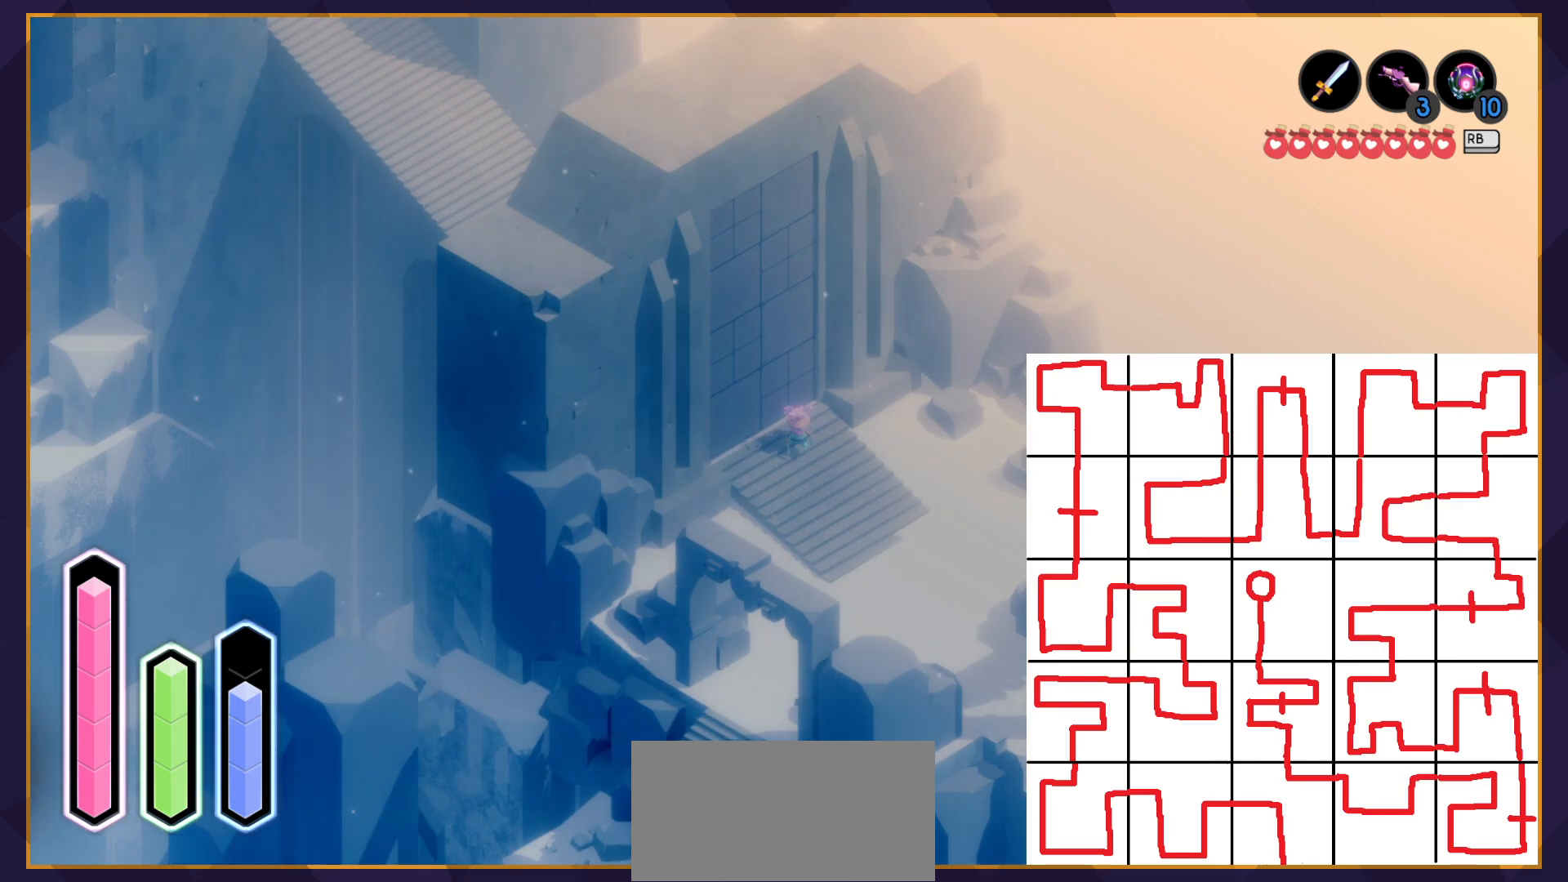
{"buttons": [], "left_stick": "center", "events": [[283, "DPAD_RIGHT", "down"], [400, "DPAD_RIGHT", "up"]]}
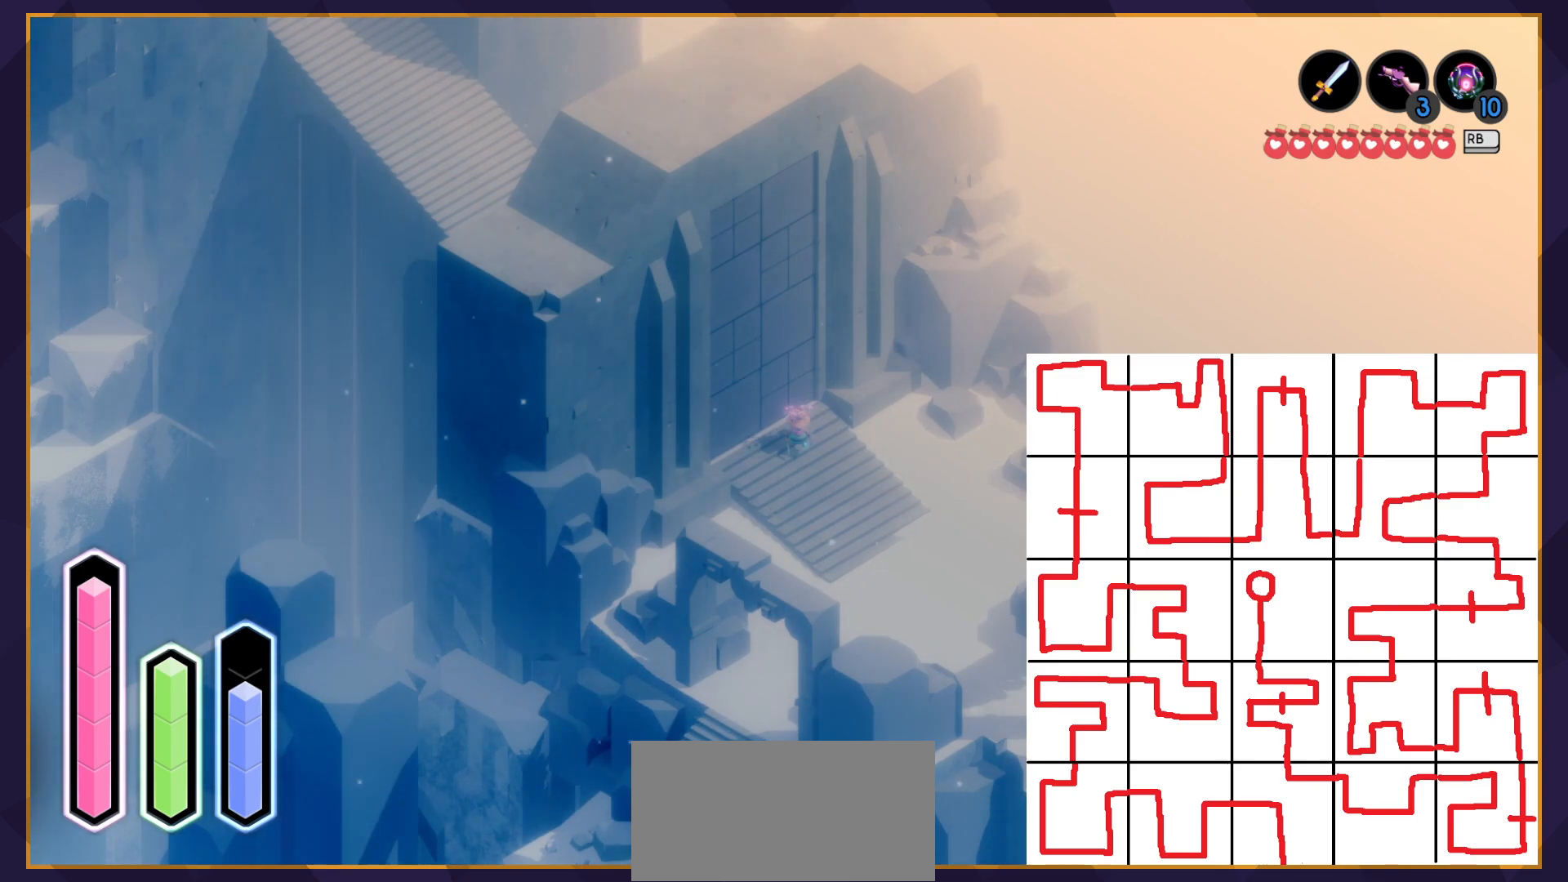
{"buttons": [], "left_stick": "center", "events": [[167, "DPAD_RIGHT", "down"], [283, "DPAD_RIGHT", "up"]]}